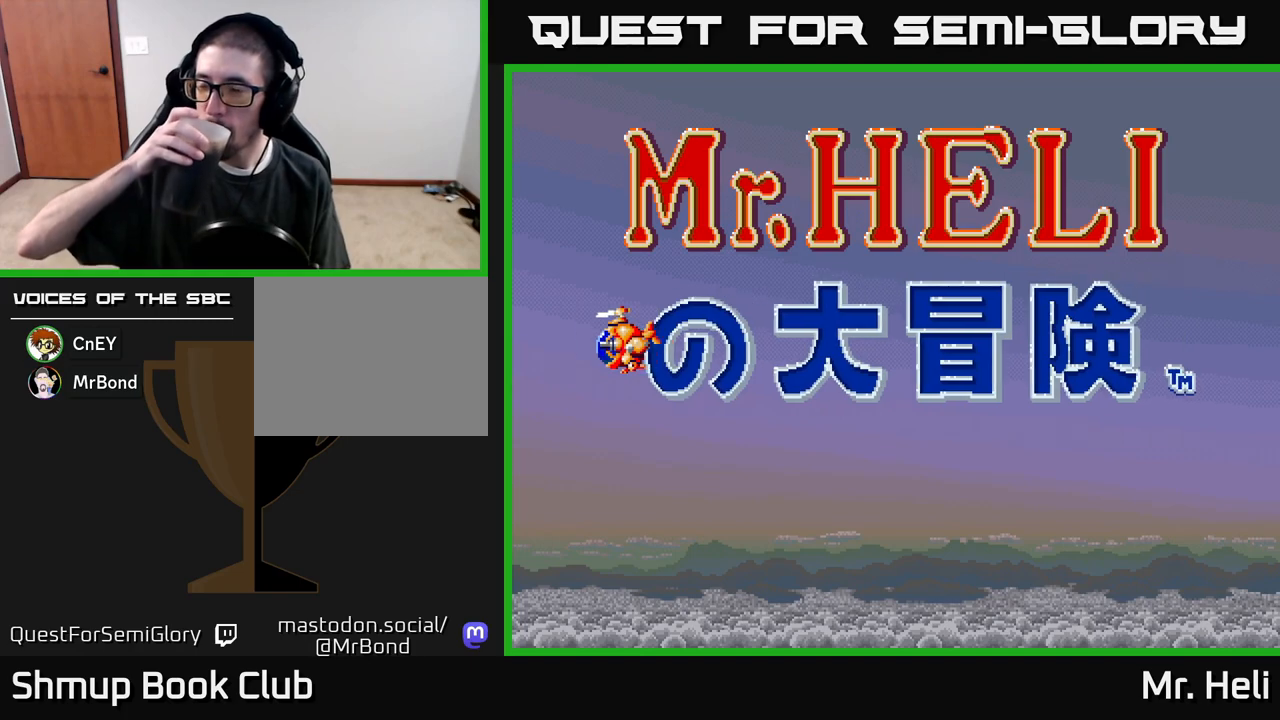
Gameplay with a controller (Xbox layout); each line is a JSON object with the inputs held at the frame after it. "events" lists button and stick changes between this image and that frame as [ms after this image, input, new state], when the widget could be followed in between.
{"buttons": [], "left_stick": "center", "right_stick": "center", "events": []}
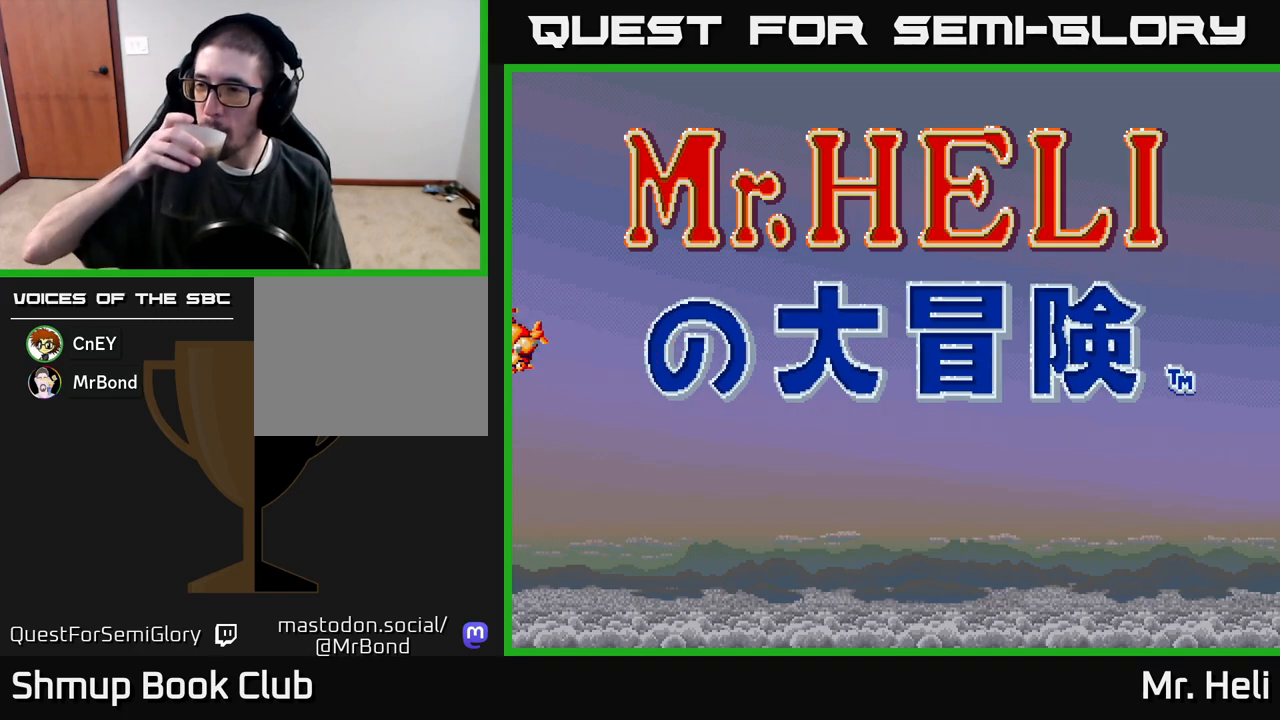
{"buttons": ["SELECT"], "left_stick": "center", "right_stick": "center", "events": [[483, "SELECT", "down"]]}
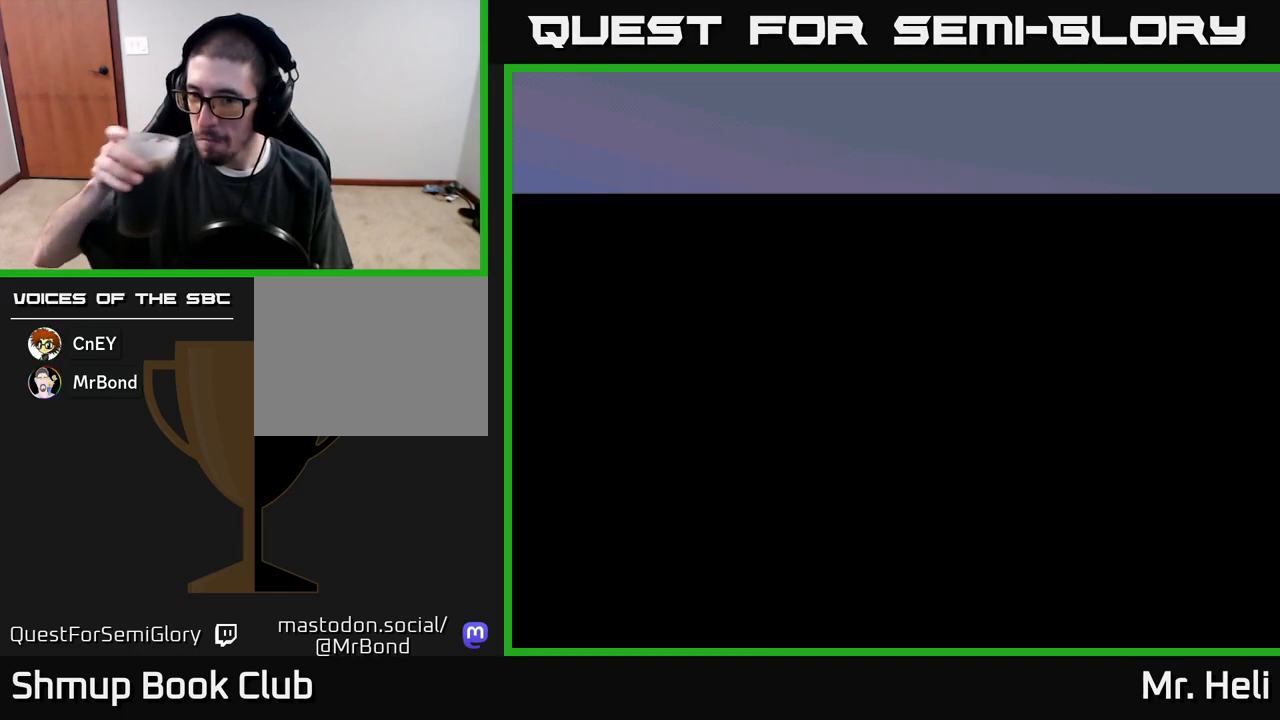
{"buttons": [], "left_stick": "center", "right_stick": "center", "events": [[100, "SELECT", "up"]]}
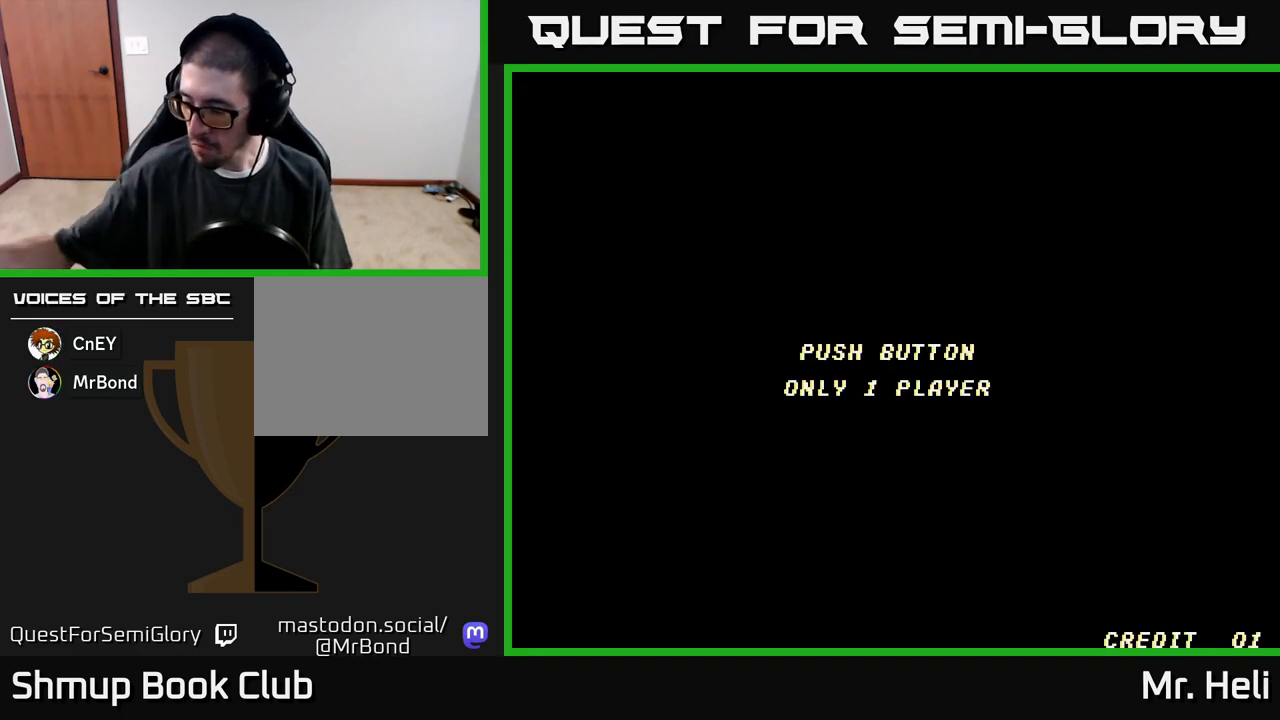
{"buttons": [], "left_stick": "center", "right_stick": "center", "events": []}
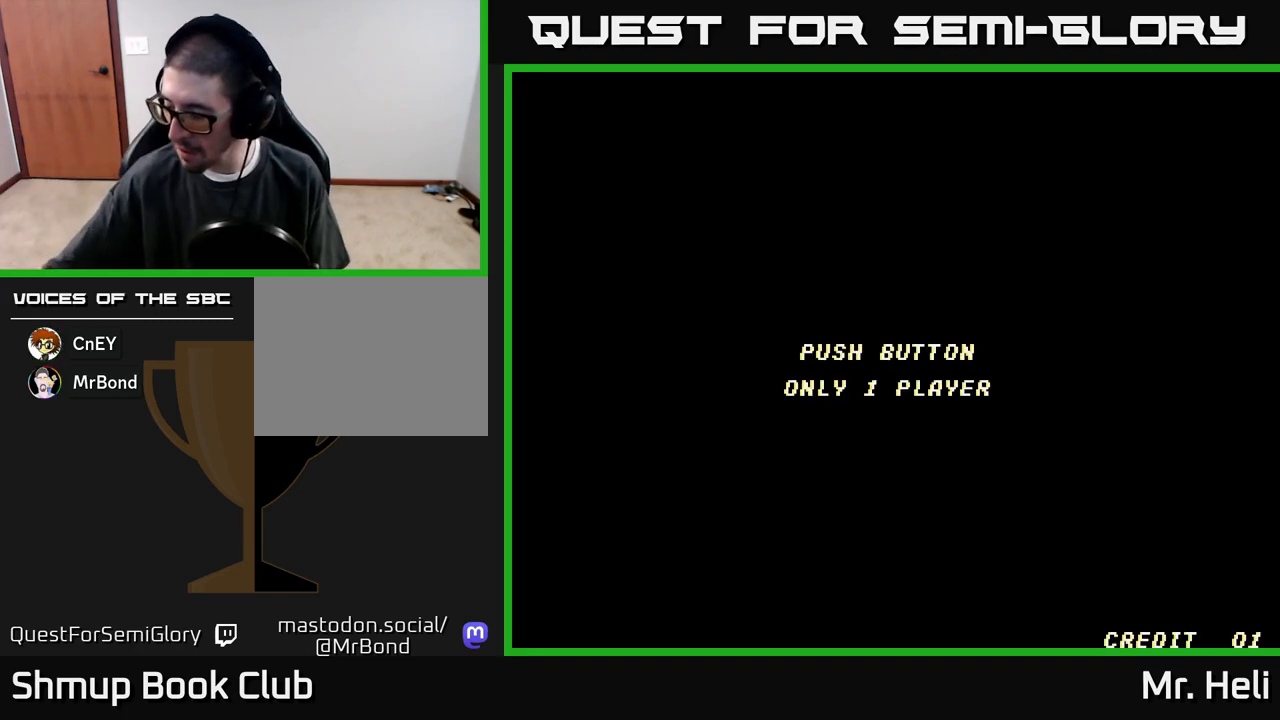
{"buttons": [], "left_stick": "center", "right_stick": "center", "events": []}
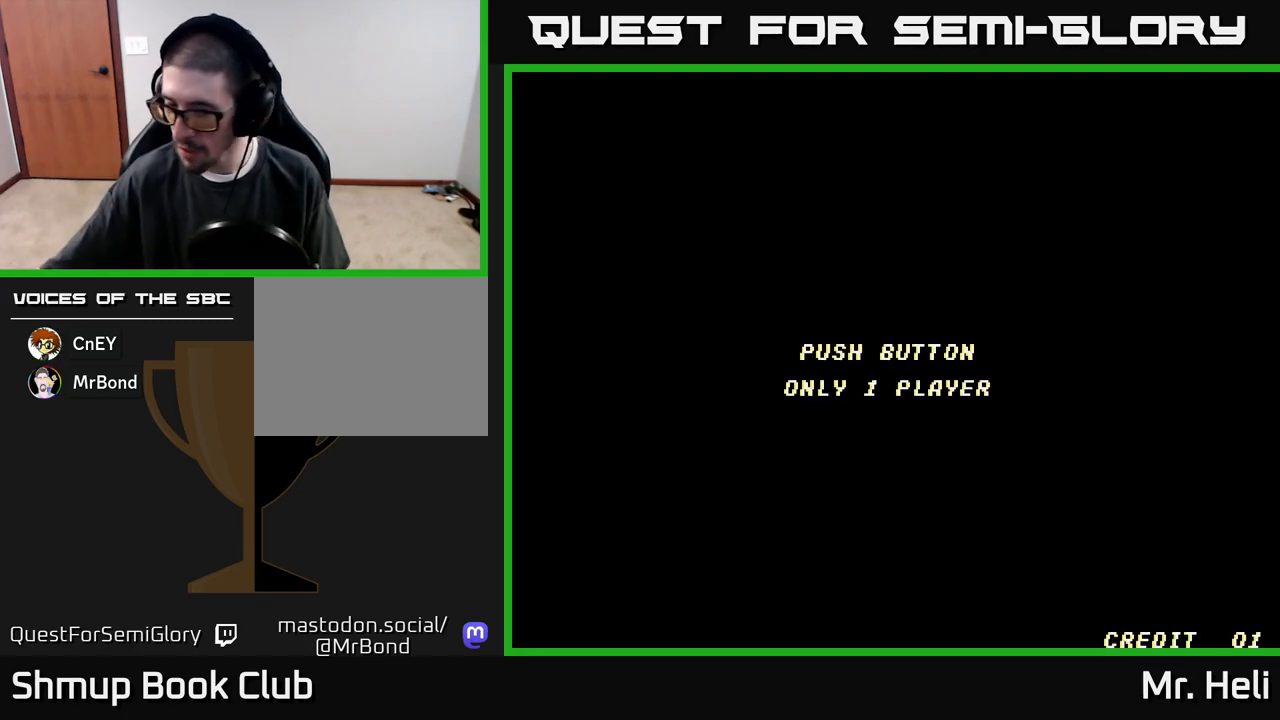
{"buttons": [], "left_stick": "center", "right_stick": "center", "events": []}
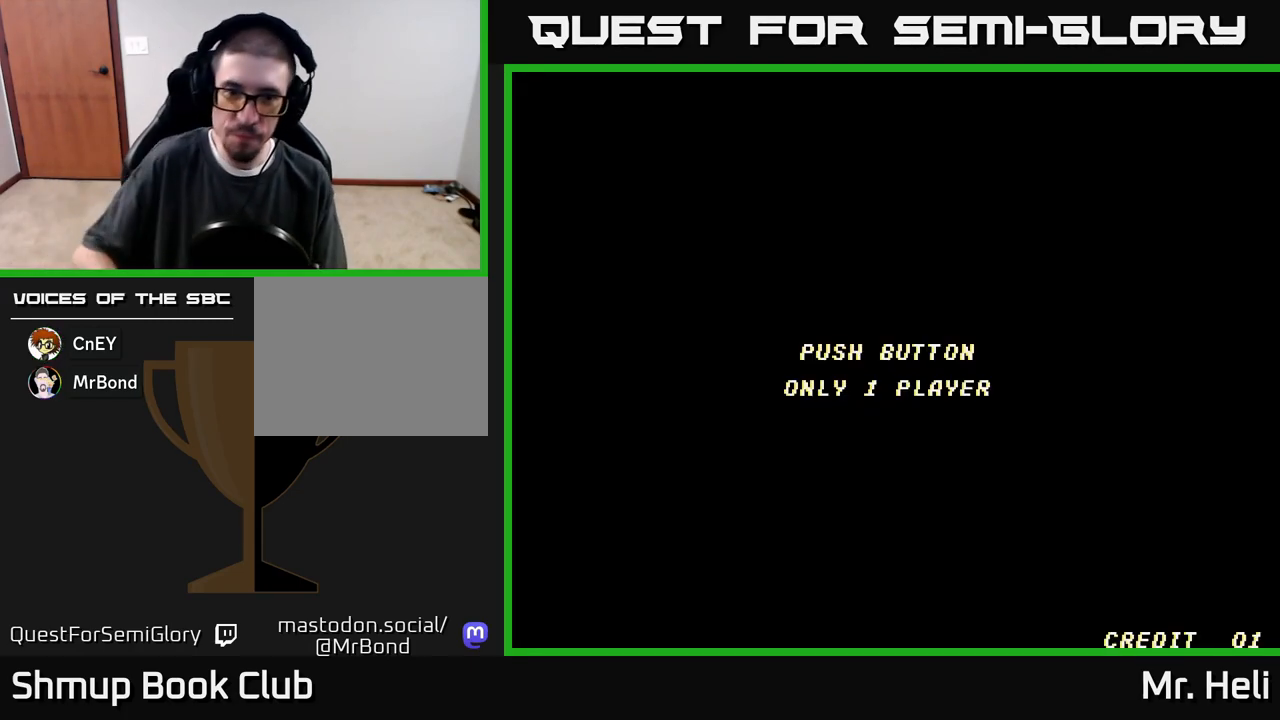
{"buttons": ["START"], "left_stick": "center", "right_stick": "center", "events": [[417, "START", "down"]]}
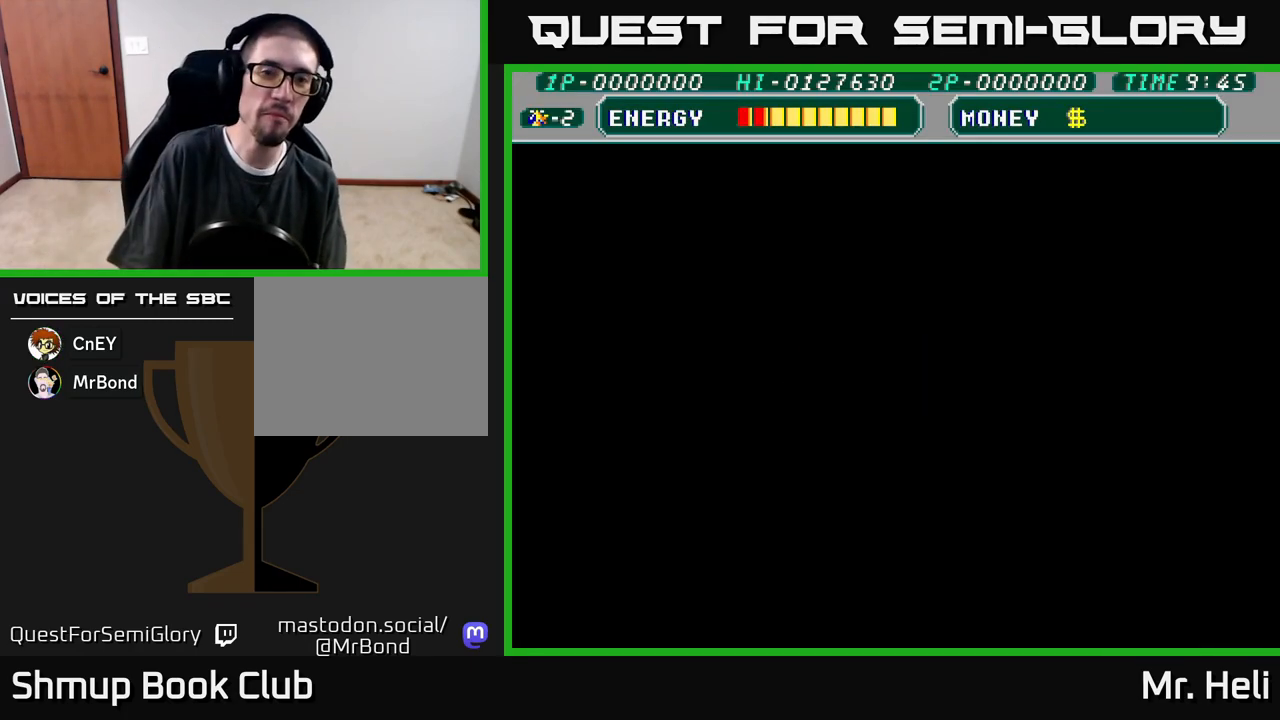
{"buttons": [], "left_stick": "center", "right_stick": "center", "events": [[17, "START", "up"]]}
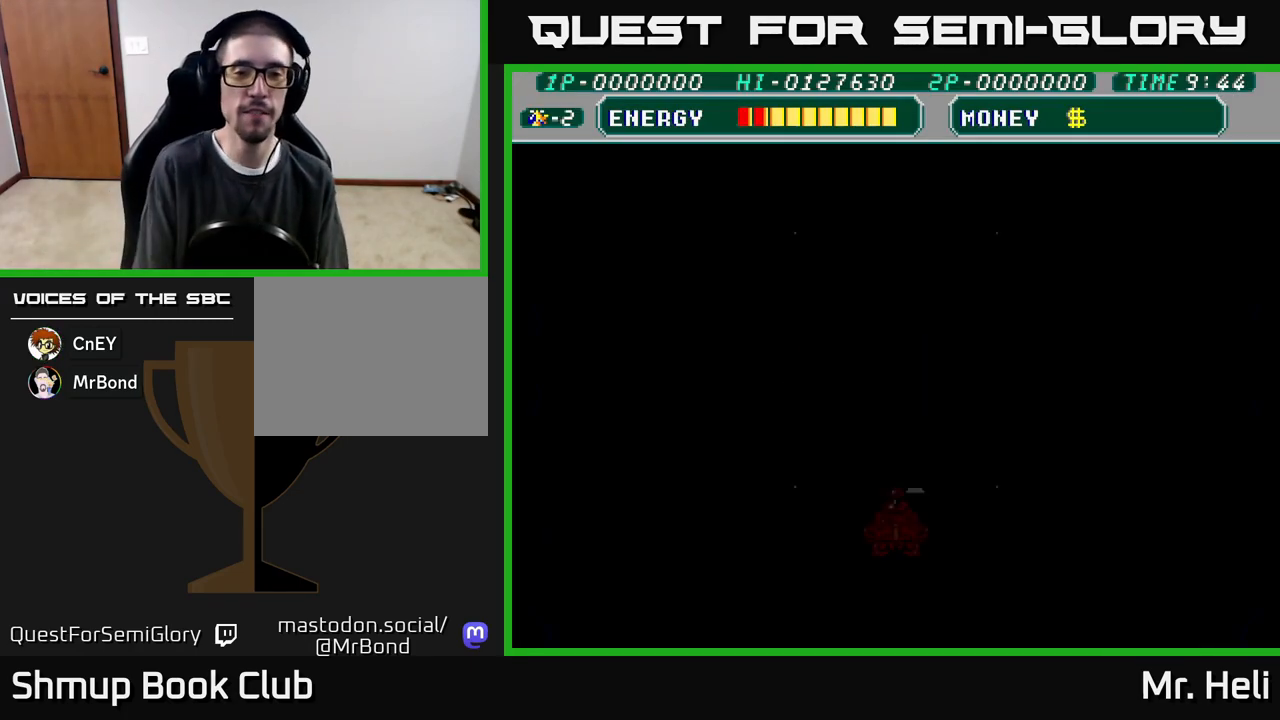
{"buttons": [], "left_stick": "center", "right_stick": "center", "events": []}
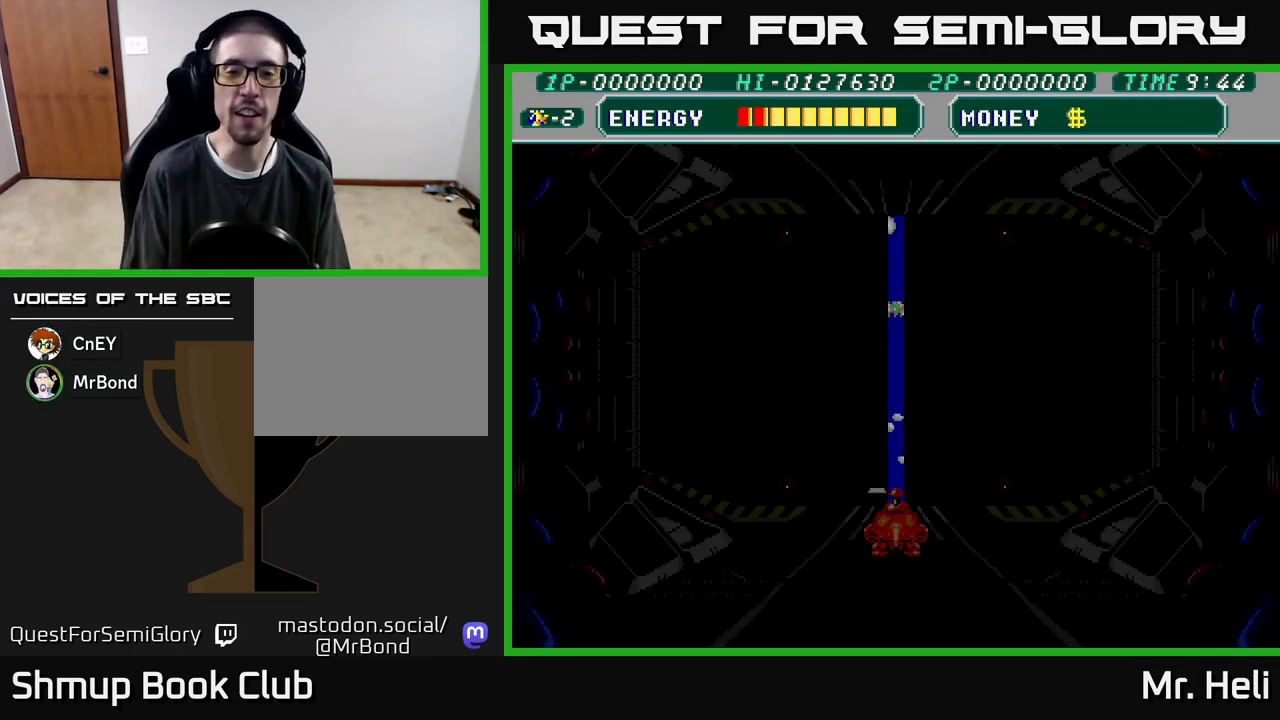
{"buttons": [], "left_stick": "center", "right_stick": "center", "events": []}
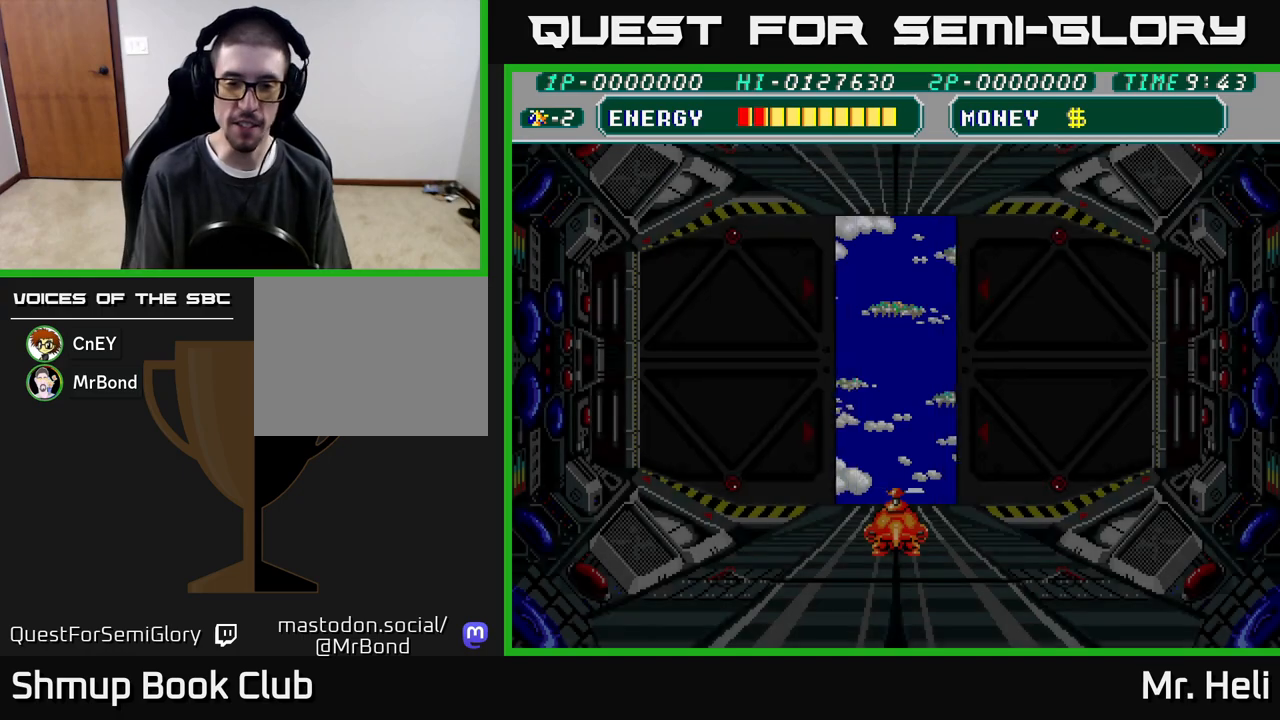
{"buttons": [], "left_stick": "center", "right_stick": "center", "events": []}
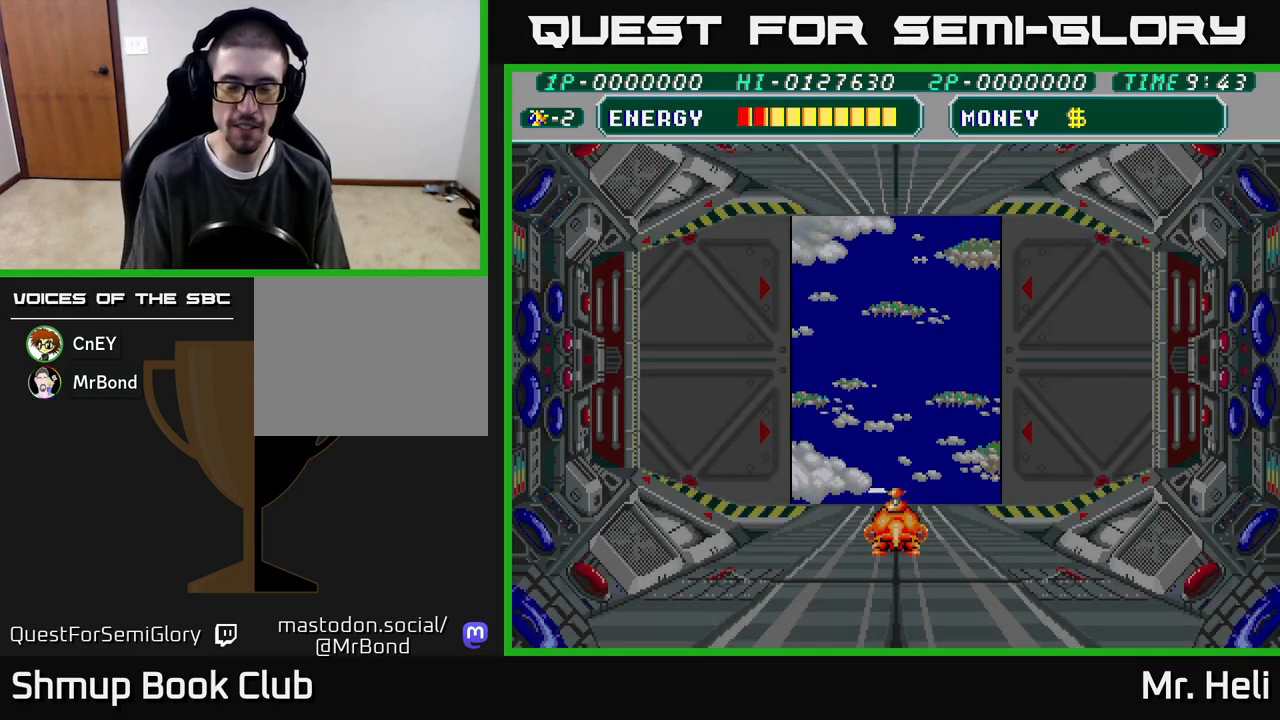
{"buttons": [], "left_stick": "center", "right_stick": "center", "events": []}
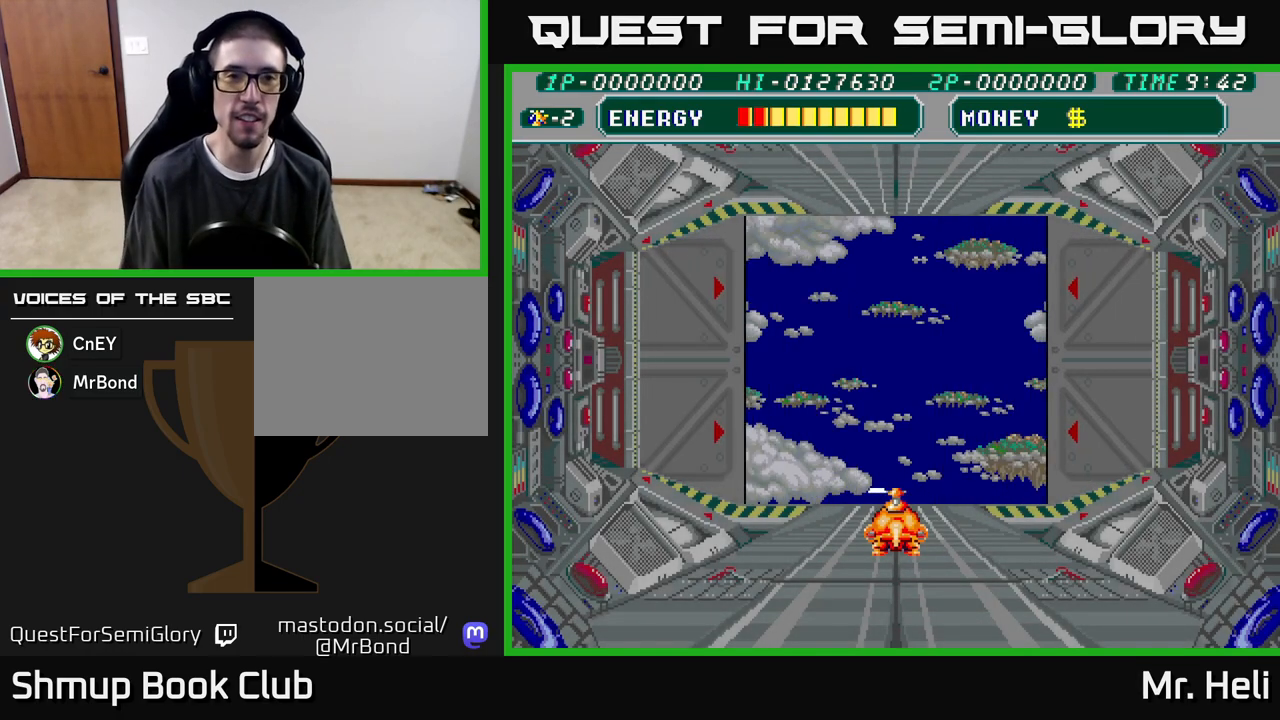
{"buttons": [], "left_stick": "center", "right_stick": "center", "events": []}
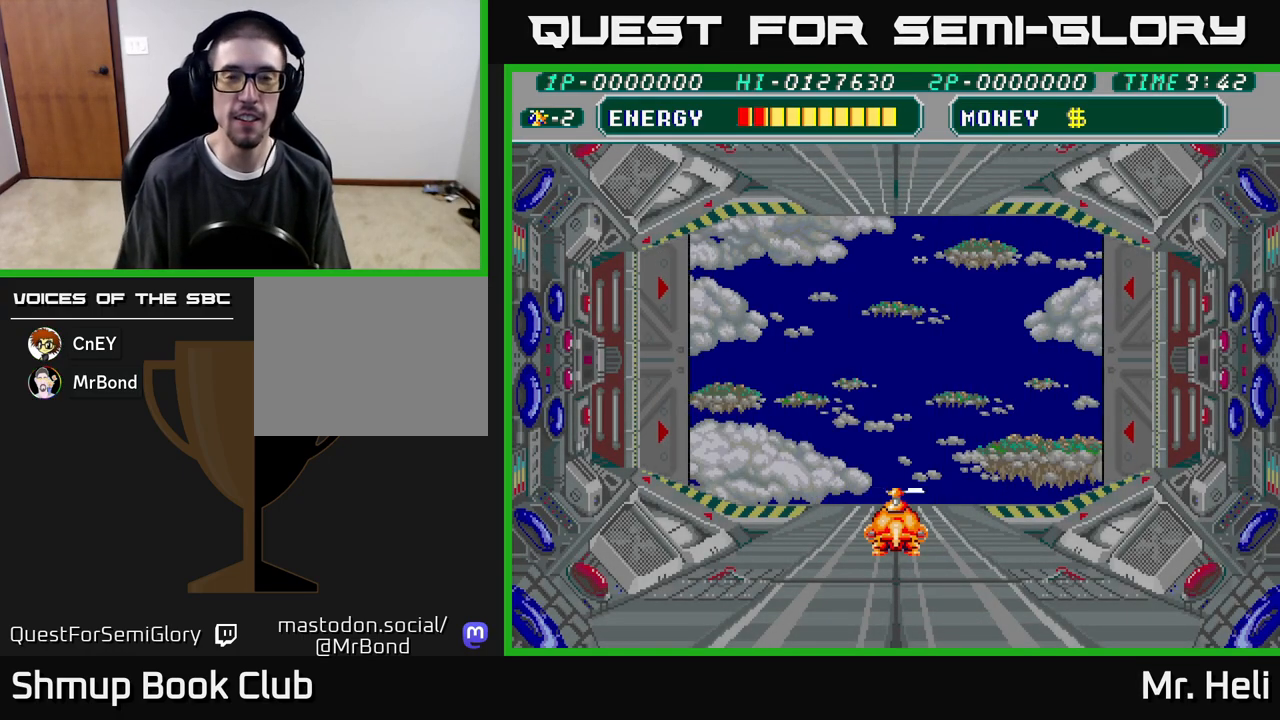
{"buttons": [], "left_stick": "center", "right_stick": "center", "events": []}
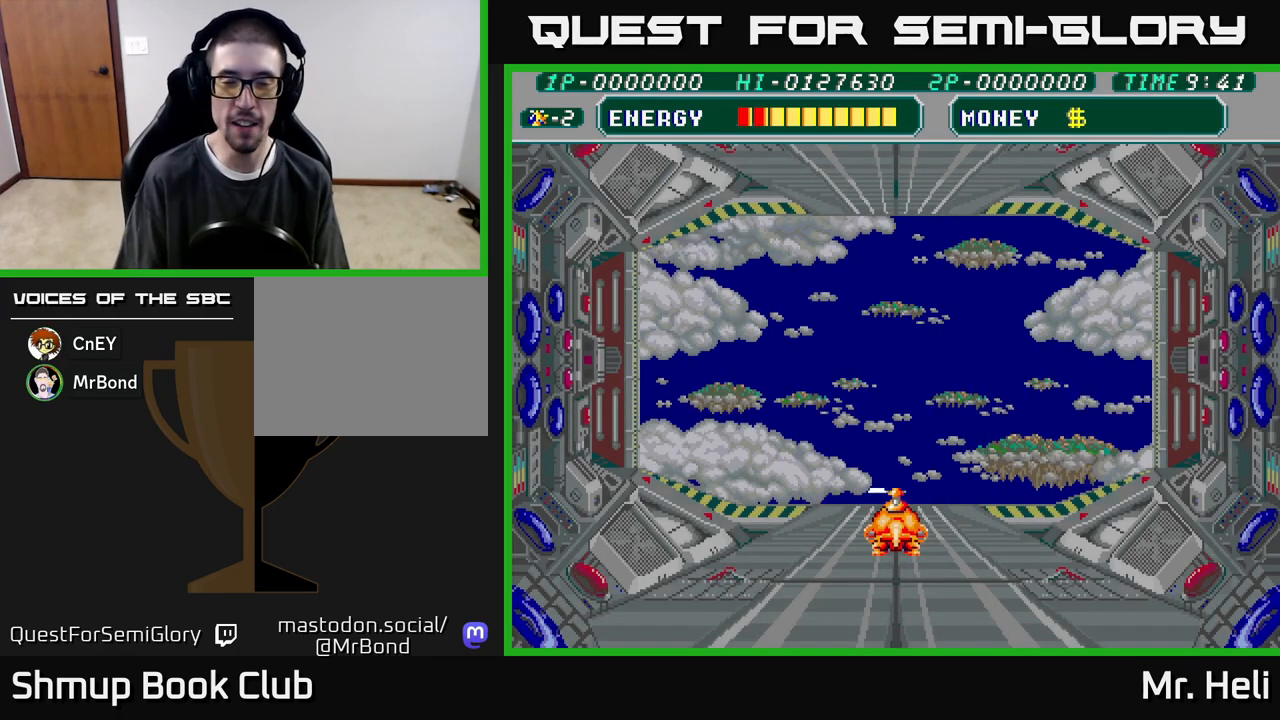
{"buttons": [], "left_stick": "center", "right_stick": "center", "events": [[117, "A", "down"], [133, "A", "up"], [150, "A", "down"], [250, "A", "up"], [350, "A", "down"], [417, "A", "up"]]}
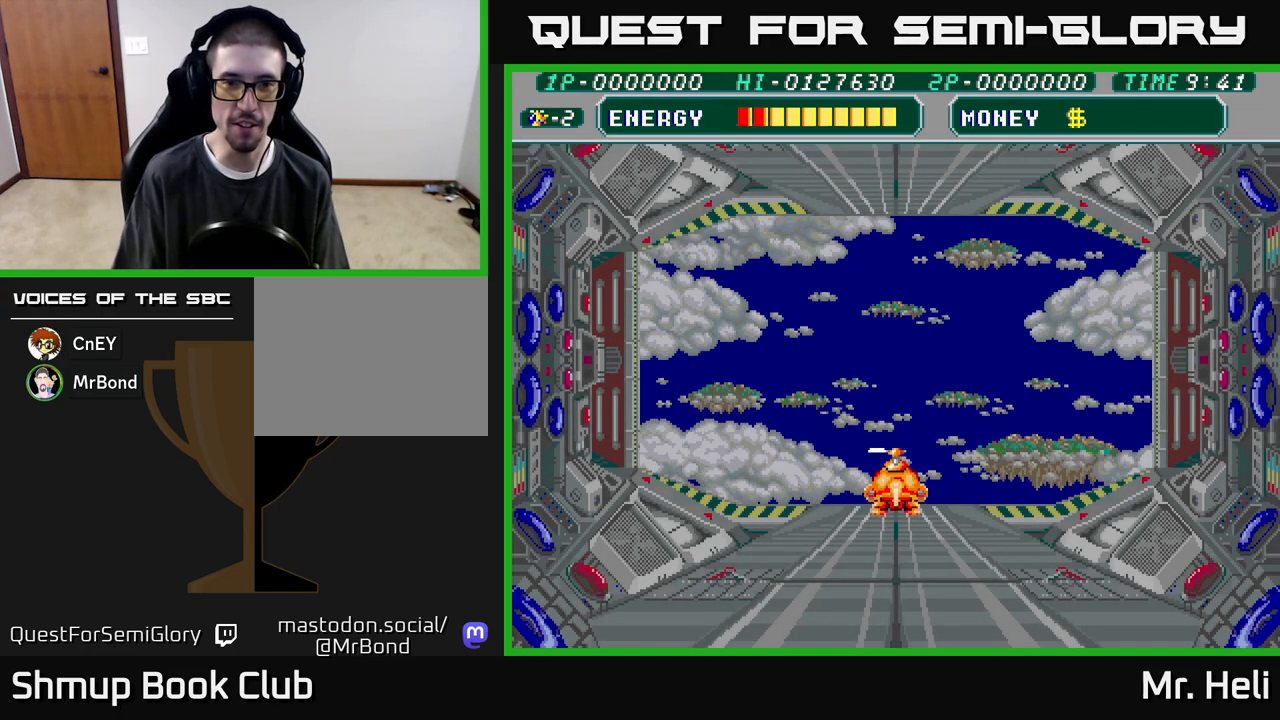
{"buttons": [], "left_stick": "center", "right_stick": "center", "events": [[33, "A", "down"], [117, "A", "up"], [200, "A", "down"], [367, "A", "up"]]}
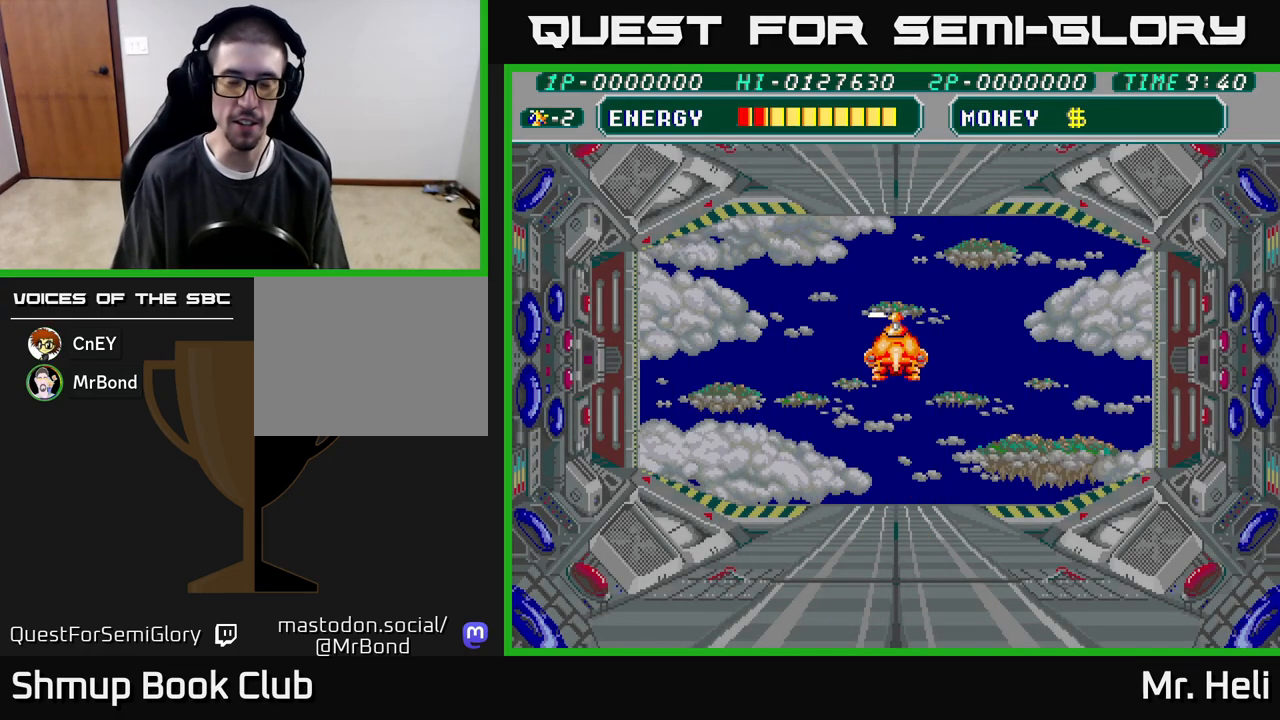
{"buttons": [], "left_stick": "center", "right_stick": "center", "events": []}
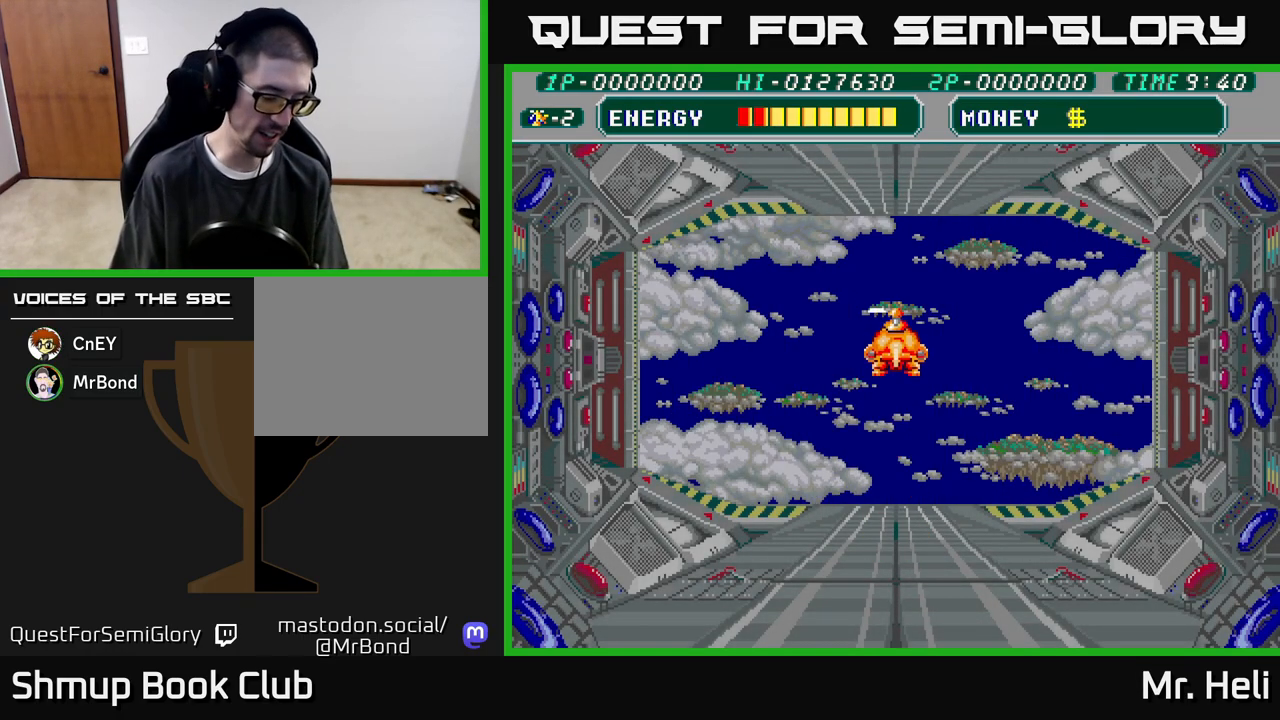
{"buttons": ["START"], "left_stick": "center", "right_stick": "center", "events": [[400, "START", "down"]]}
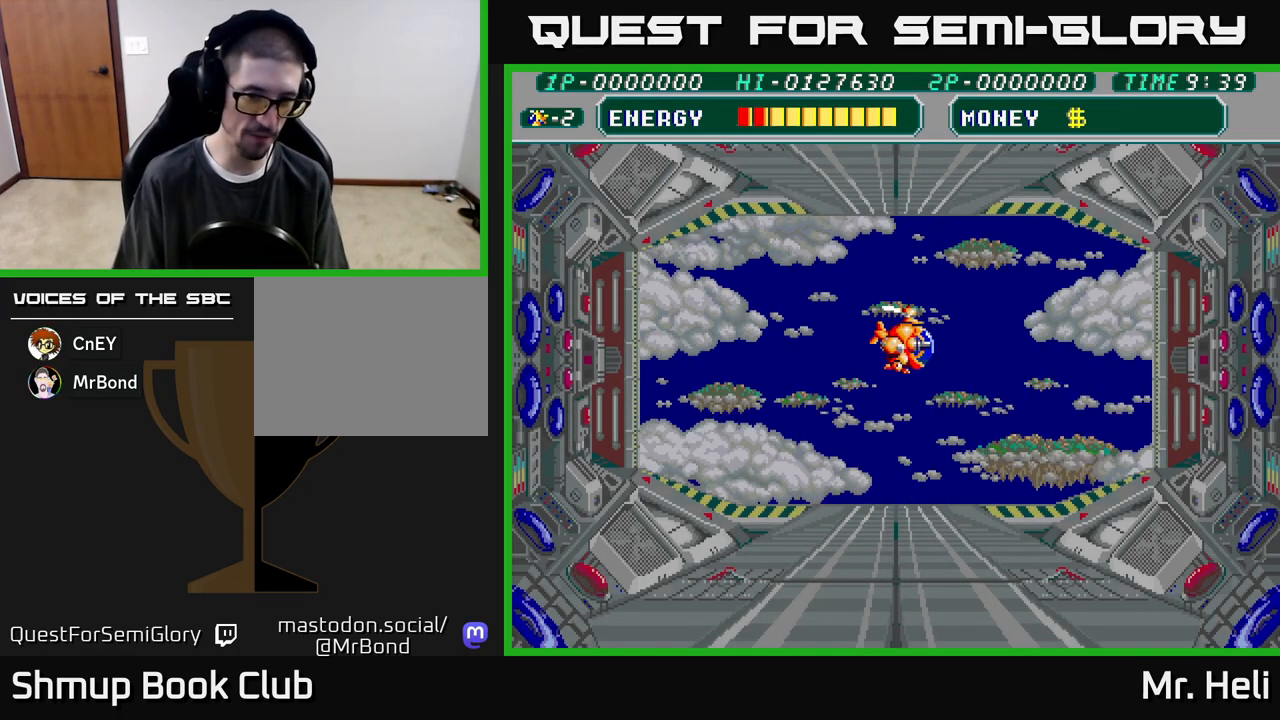
{"buttons": ["START"], "left_stick": "center", "right_stick": "left", "events": [[67, "START", "up"], [183, "START", "down"], [300, "START", "up"], [400, "START", "down"], [483, "right_stick", "left"]]}
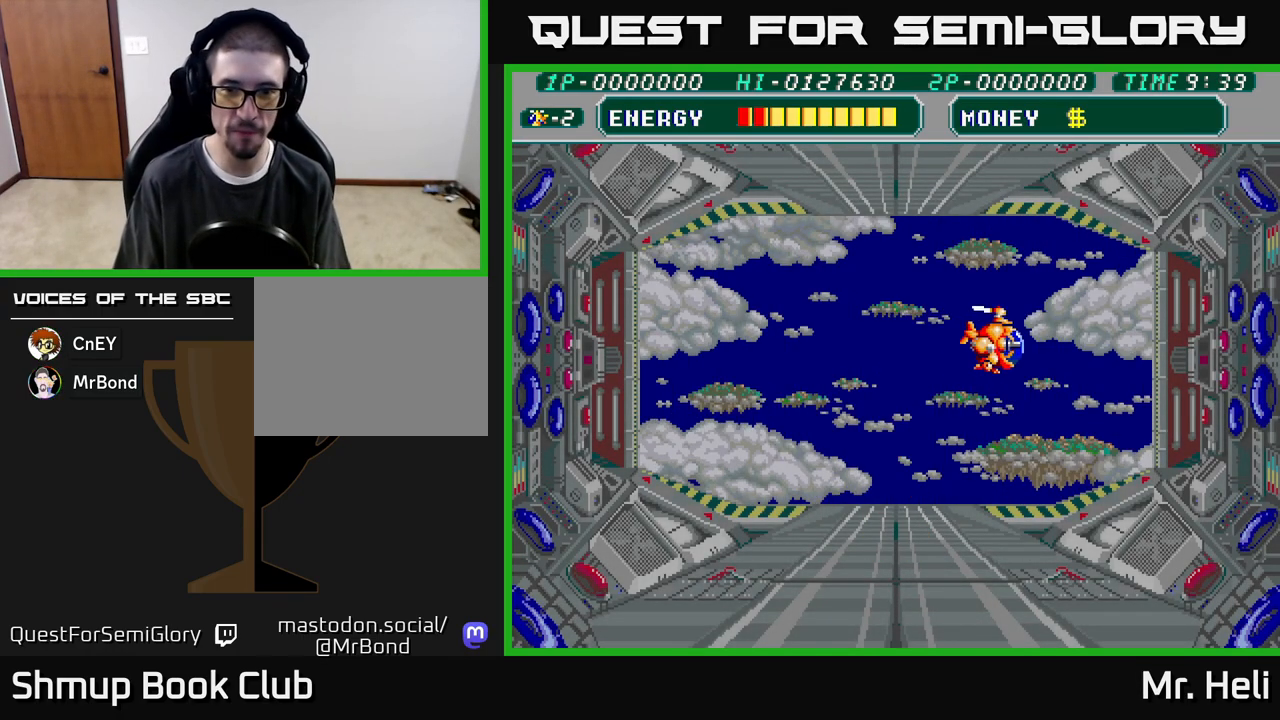
{"buttons": [], "left_stick": "center", "right_stick": "center", "events": [[33, "START", "up"], [50, "right_stick", "center"]]}